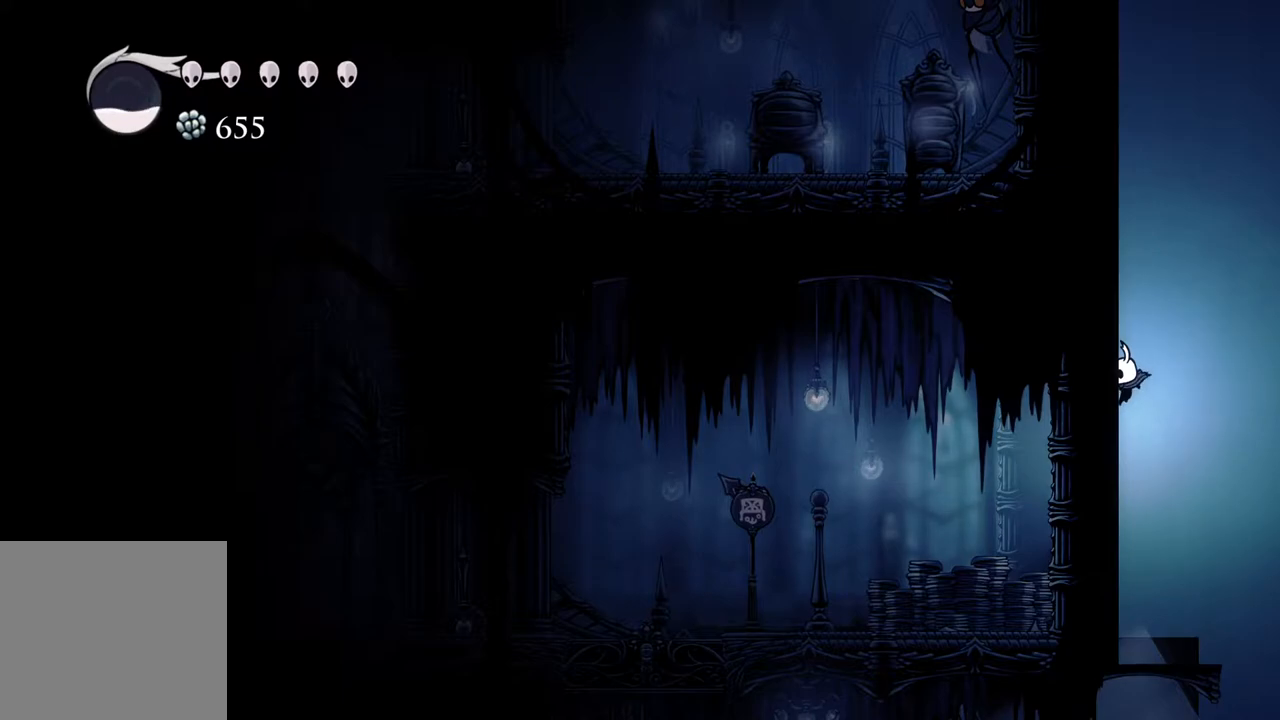
Gameplay with a controller (Xbox layout); each line is a JSON object with the inputs held at the frame after it. "events" lists button and stick changes between this image and that frame as [ms after this image, input, new state], when the widget could be followed in between.
{"buttons": [], "left_stick": "right", "right_stick": "center", "events": [[183, "left_stick", "right"]]}
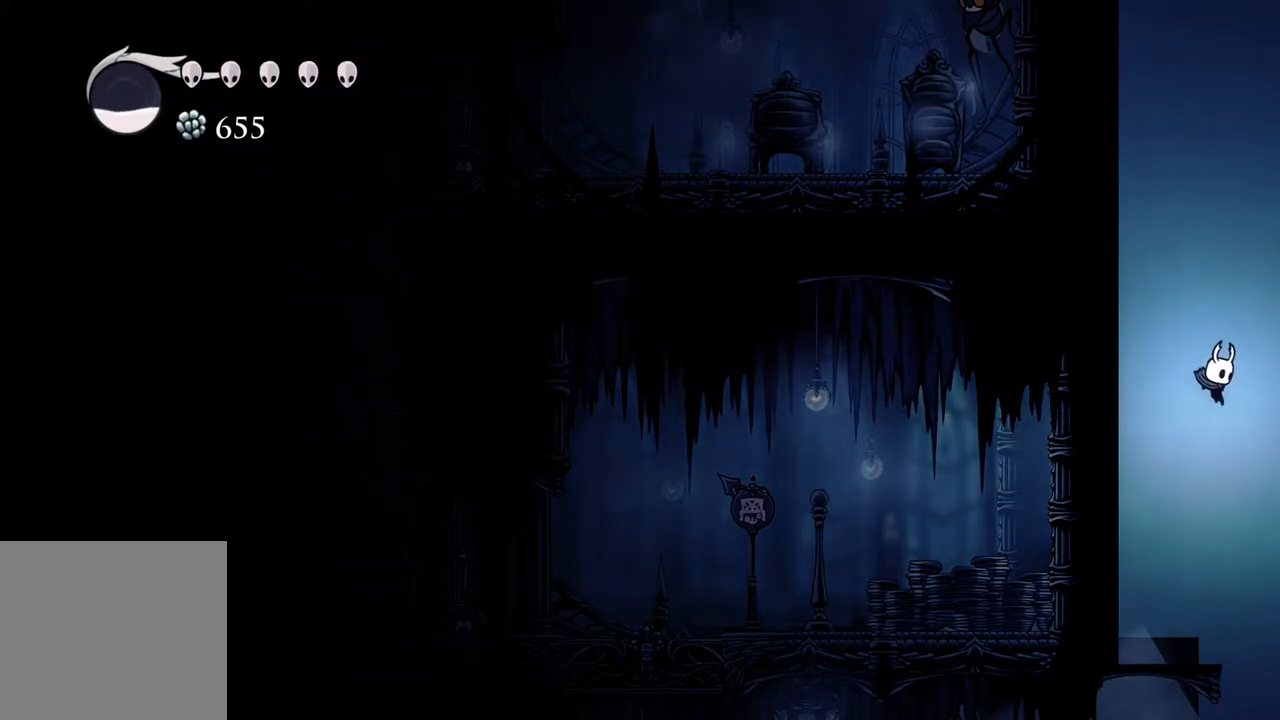
{"buttons": ["R2"], "left_stick": "down", "right_stick": "center", "events": [[17, "left_stick", "center"], [317, "left_stick", "down"], [400, "R2", "down"]]}
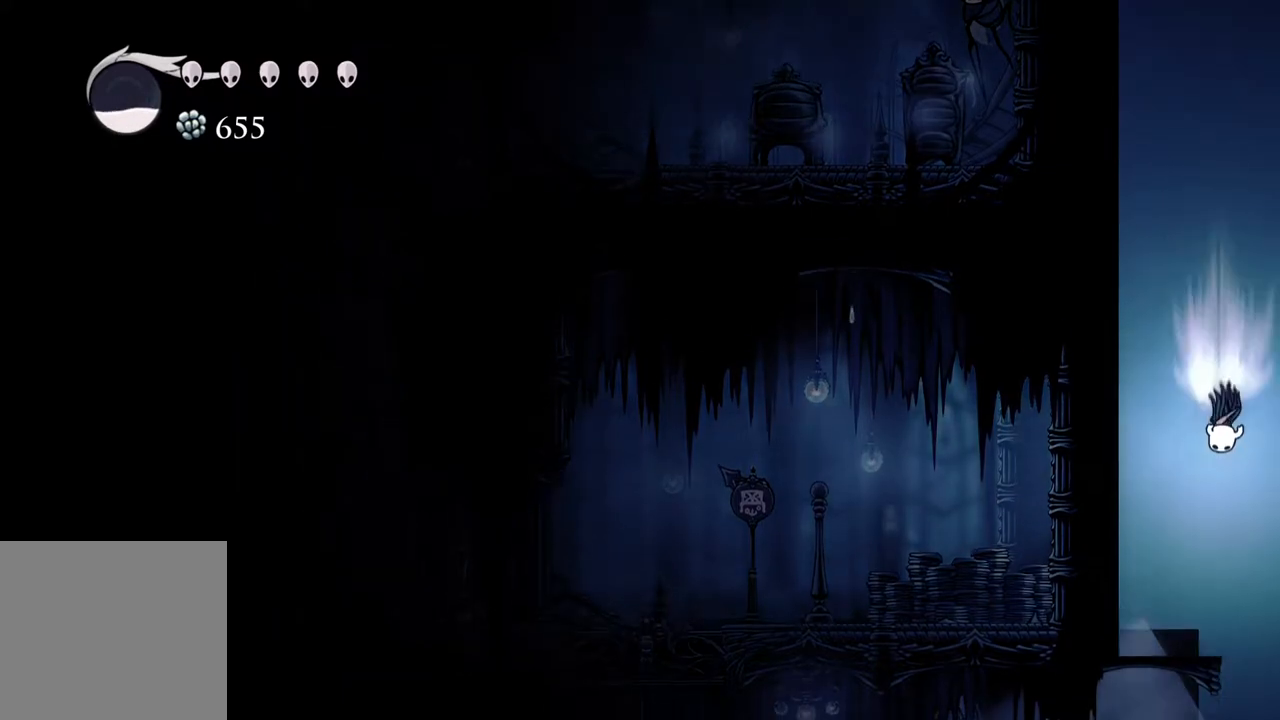
{"buttons": [], "left_stick": "center", "right_stick": "center", "events": [[83, "R2", "up"], [350, "left_stick", "center"]]}
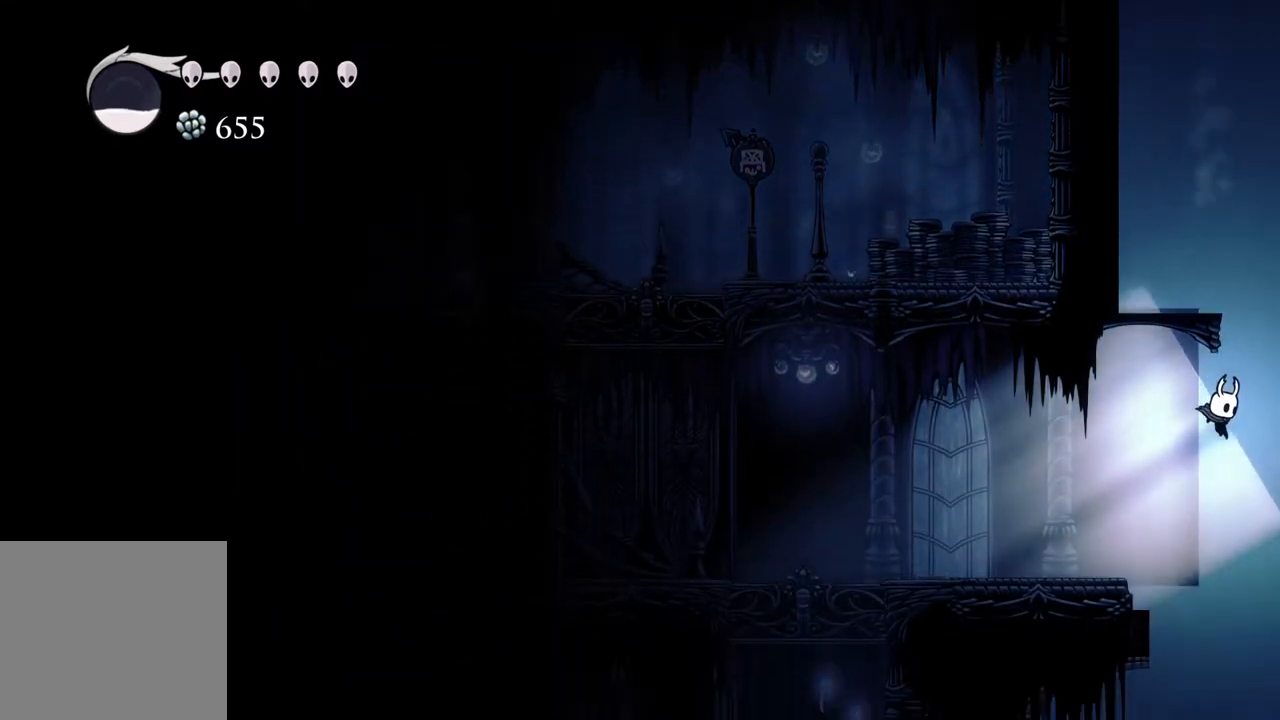
{"buttons": [], "left_stick": "left", "right_stick": "center", "events": [[350, "left_stick", "left"]]}
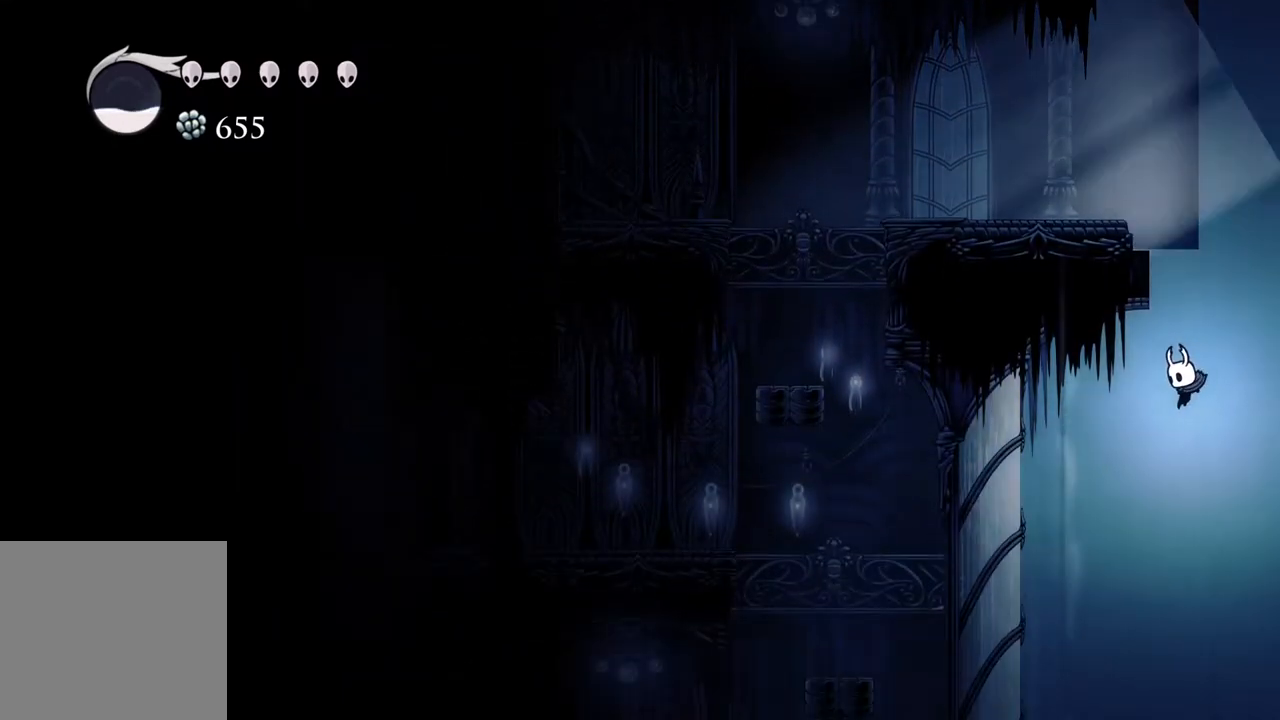
{"buttons": [], "left_stick": "left", "right_stick": "center", "events": []}
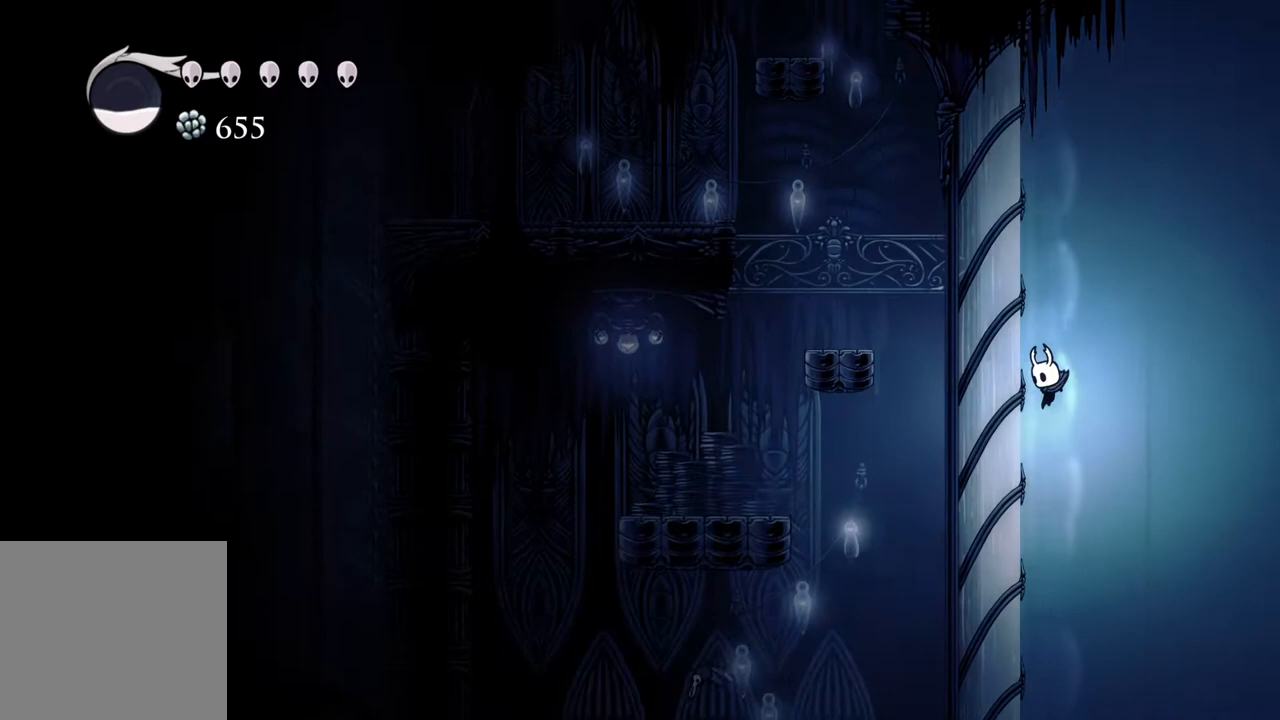
{"buttons": ["A"], "left_stick": "left", "right_stick": "center", "events": [[150, "A", "down"]]}
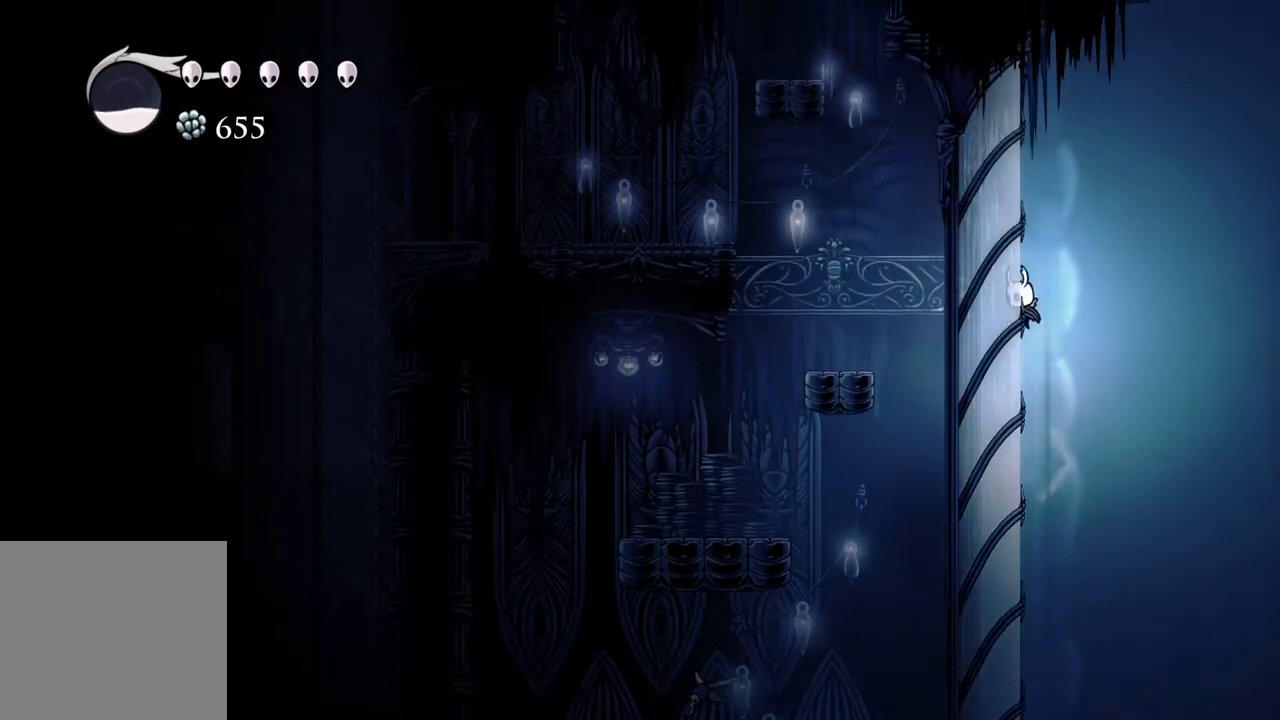
{"buttons": ["A"], "left_stick": "left", "right_stick": "center", "events": []}
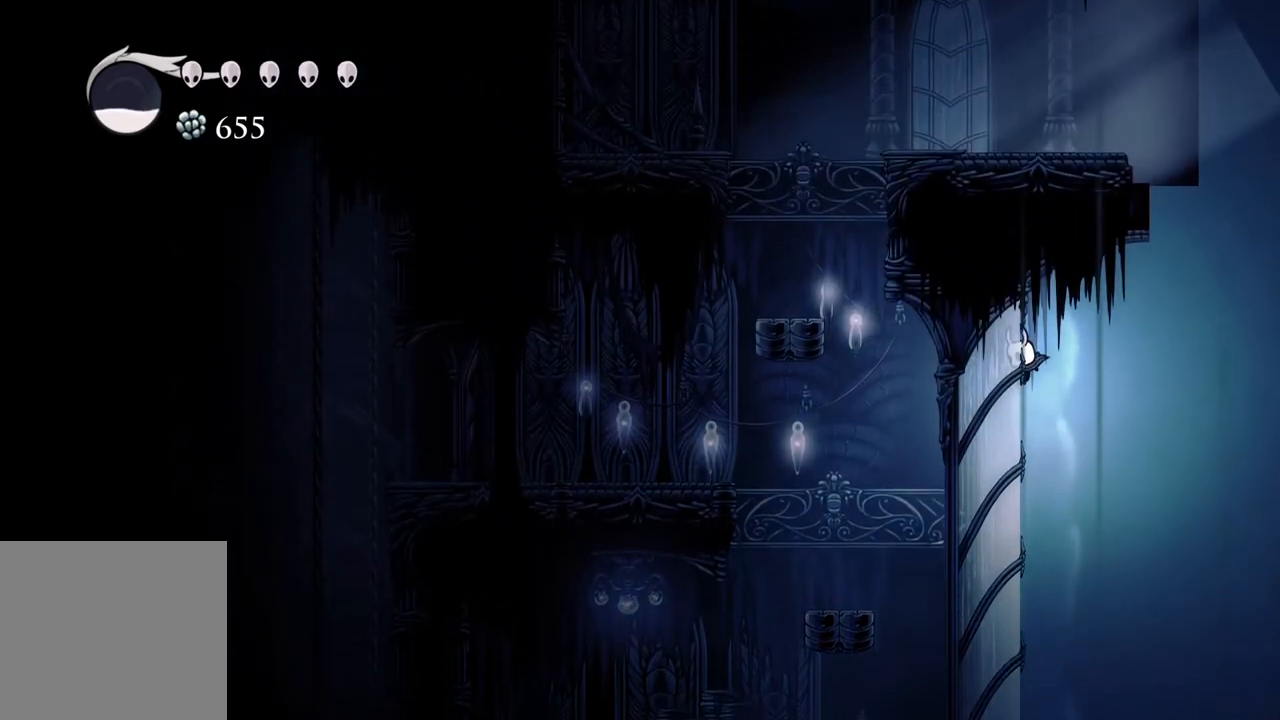
{"buttons": [], "left_stick": "left", "right_stick": "center", "events": [[200, "A", "up"], [233, "left_stick", "center"], [300, "left_stick", "right"], [450, "left_stick", "center"], [500, "left_stick", "left"]]}
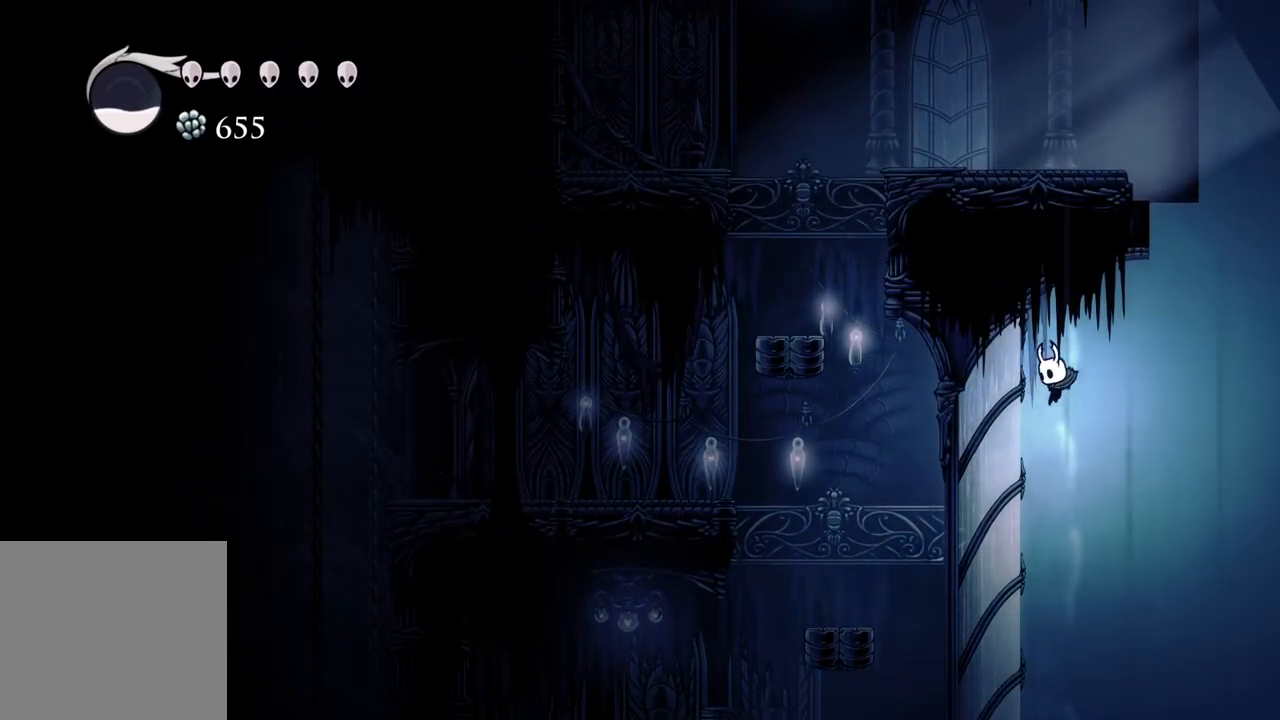
{"buttons": [], "left_stick": "left", "right_stick": "center", "events": [[200, "left_stick", "center"], [483, "left_stick", "left"]]}
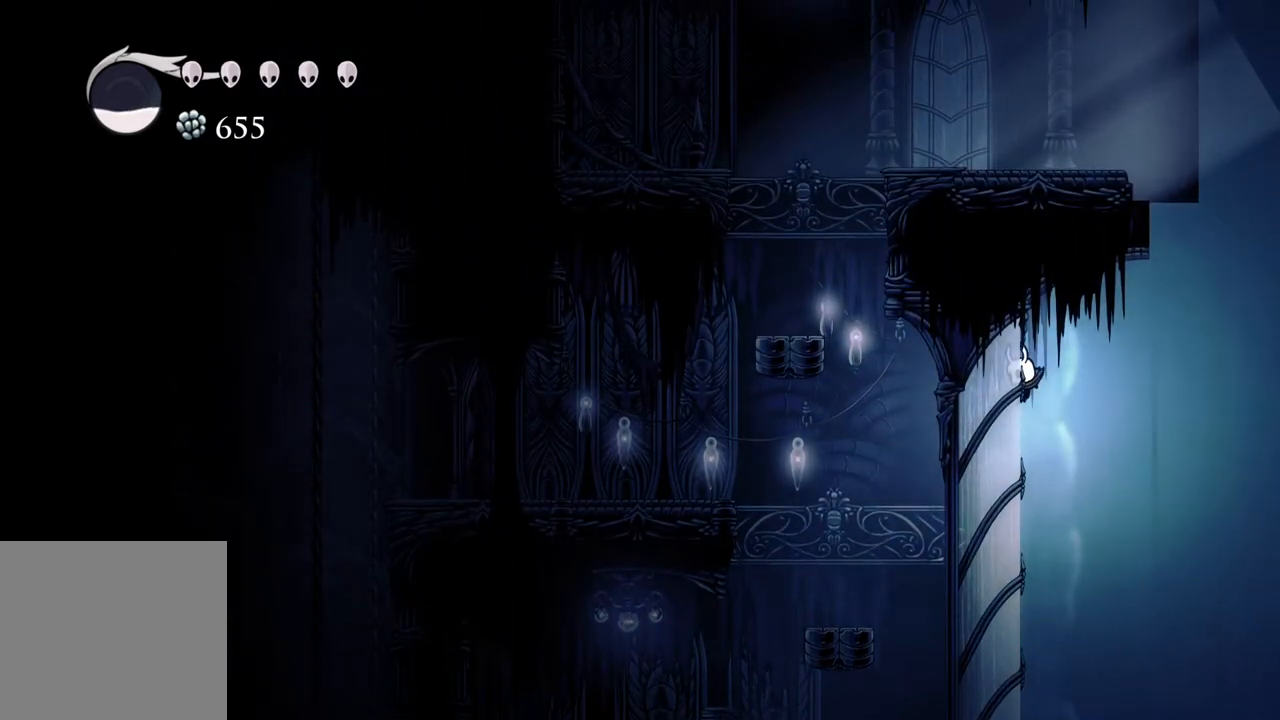
{"buttons": [], "left_stick": "center", "right_stick": "center", "events": [[317, "left_stick", "center"]]}
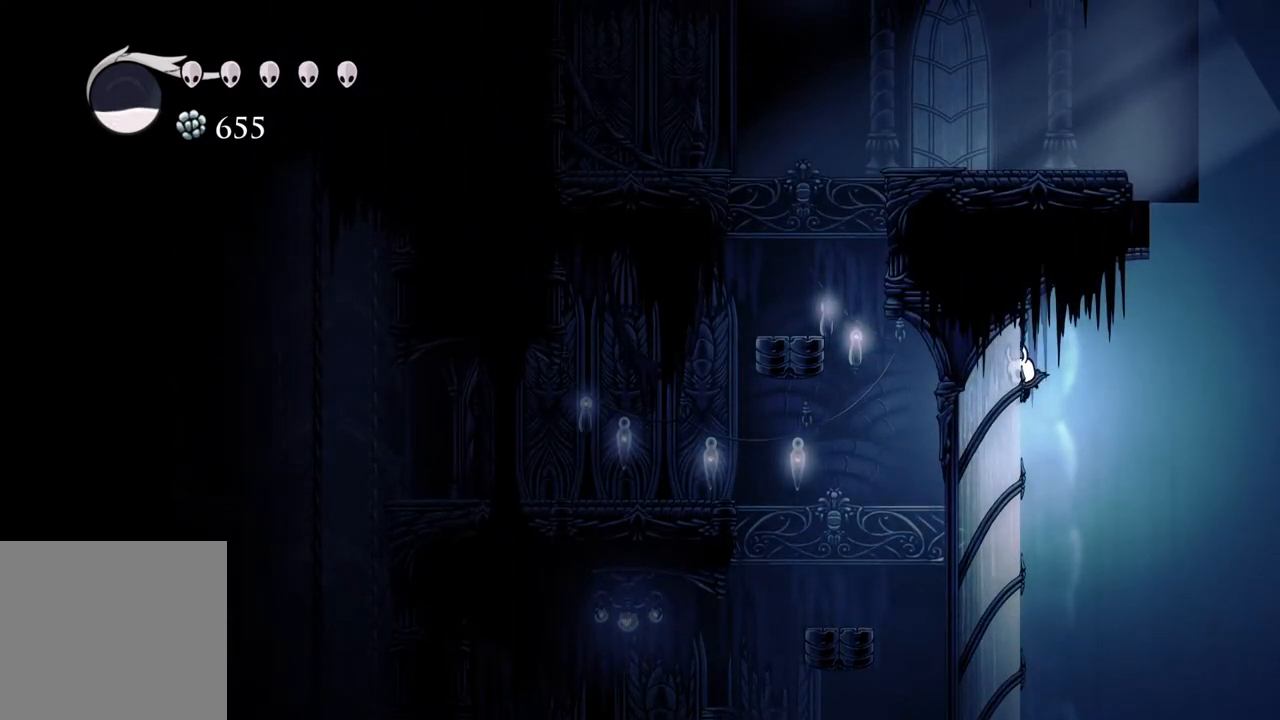
{"buttons": [], "left_stick": "center", "right_stick": "center", "events": [[200, "left_stick", "left"], [417, "left_stick", "center"]]}
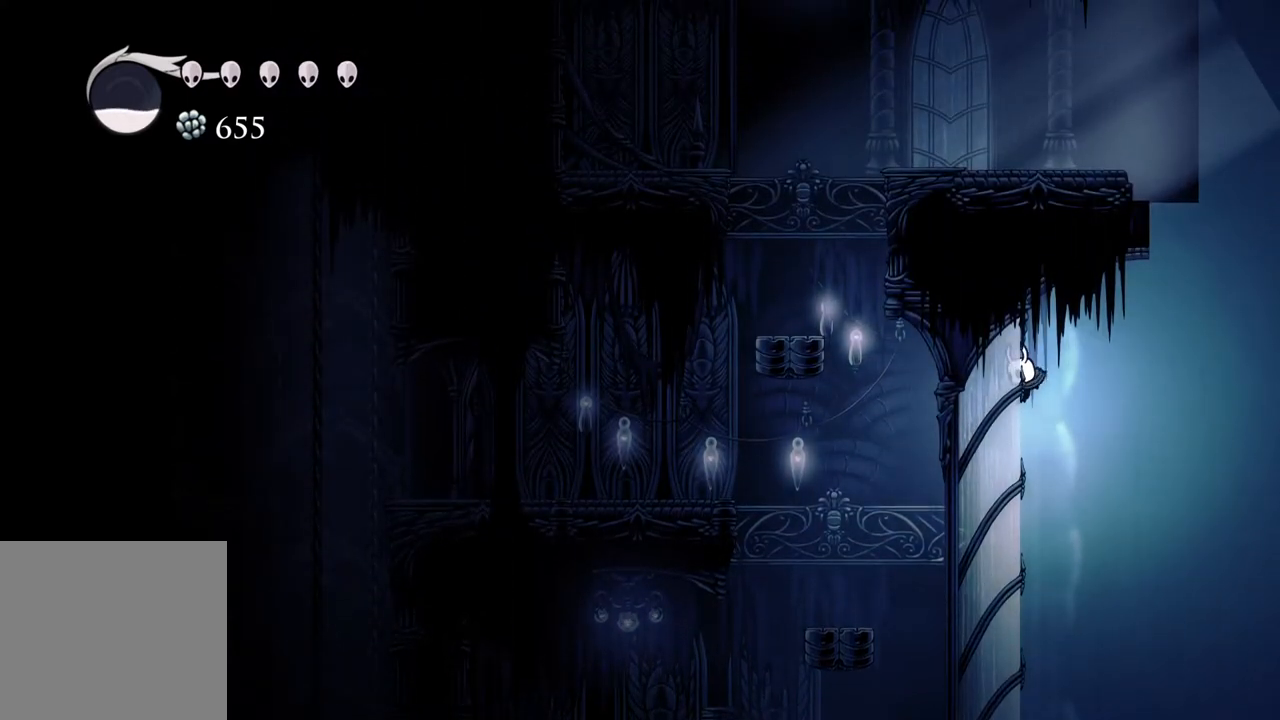
{"buttons": [], "left_stick": "center", "right_stick": "center", "events": []}
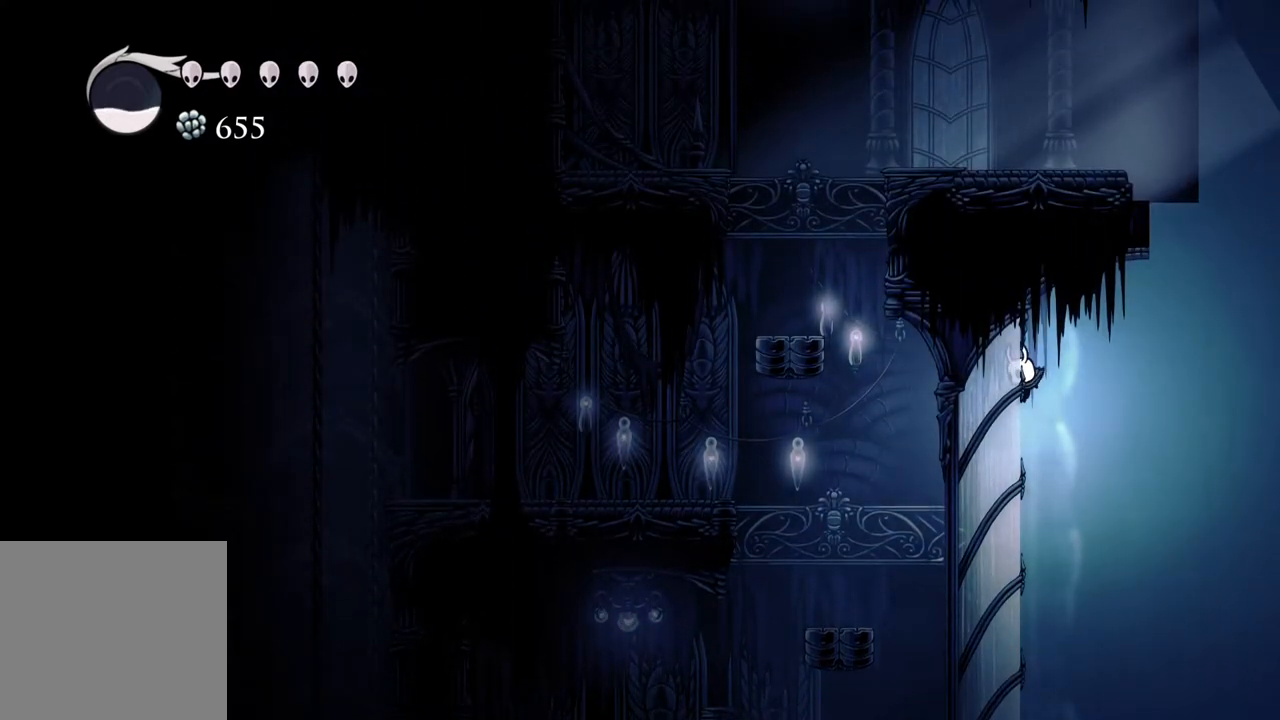
{"buttons": [], "left_stick": "center", "right_stick": "center", "events": []}
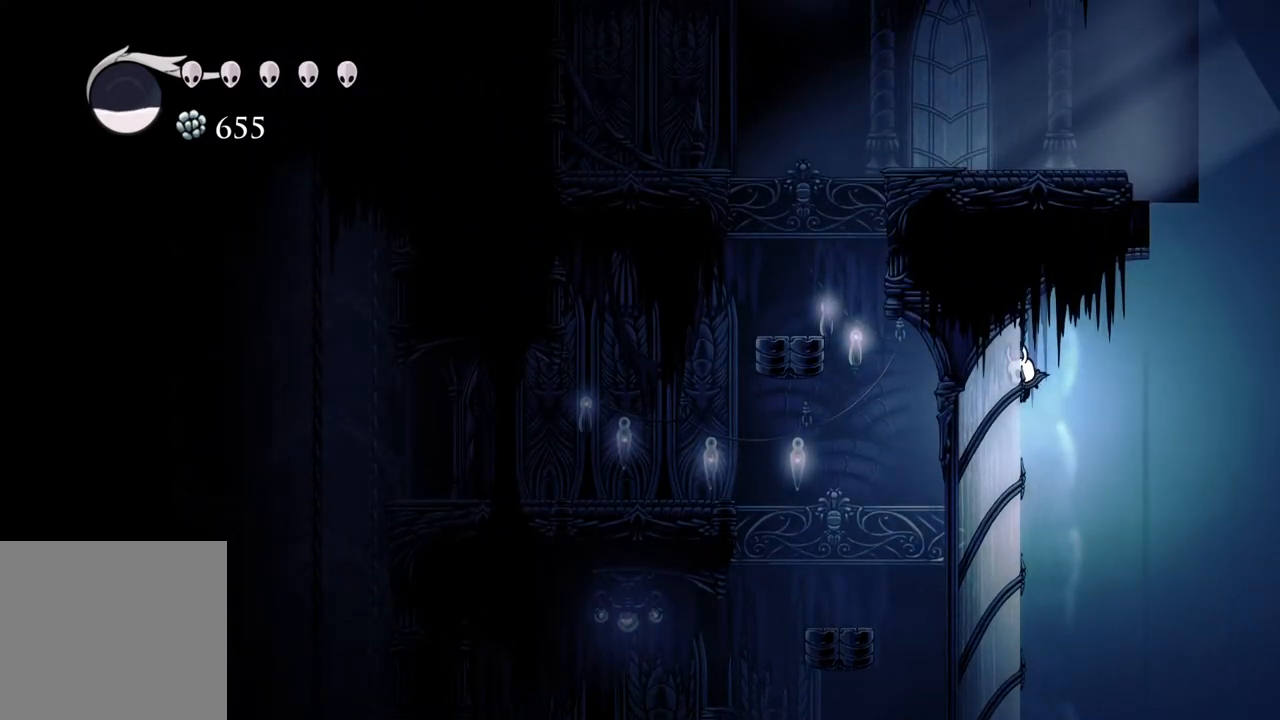
{"buttons": [], "left_stick": "center", "right_stick": "center", "events": []}
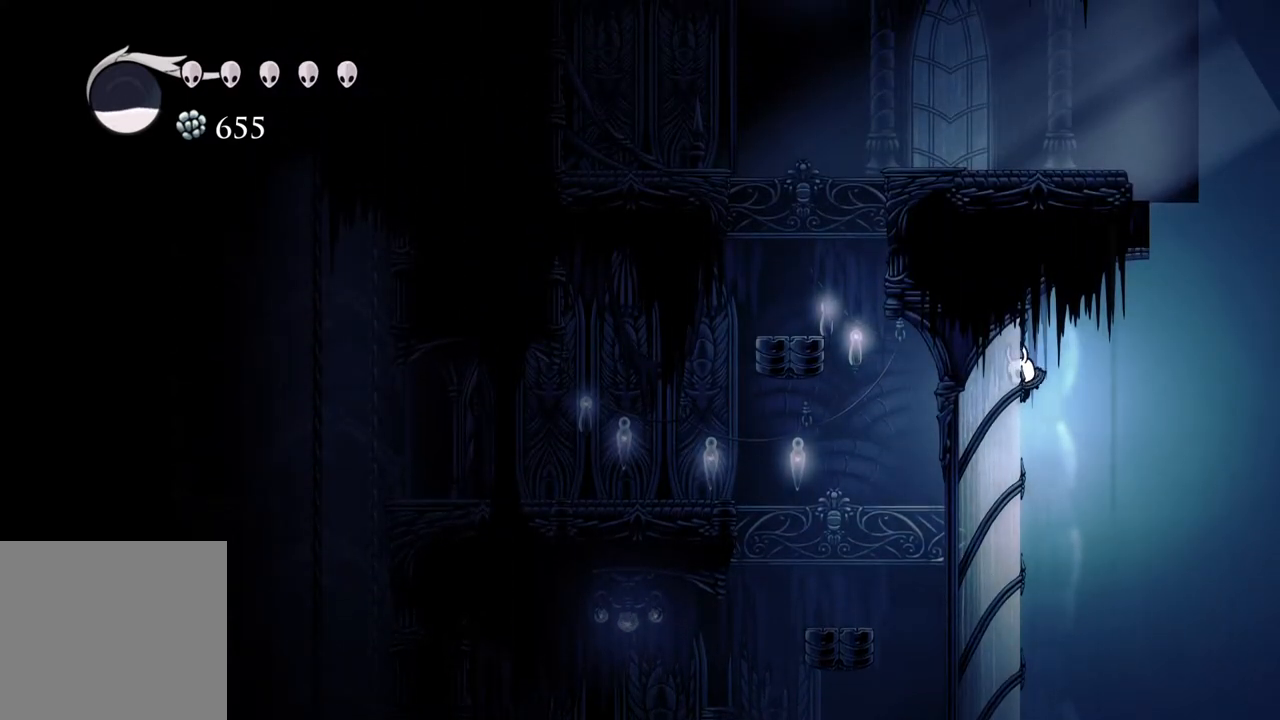
{"buttons": [], "left_stick": "center", "right_stick": "center", "events": []}
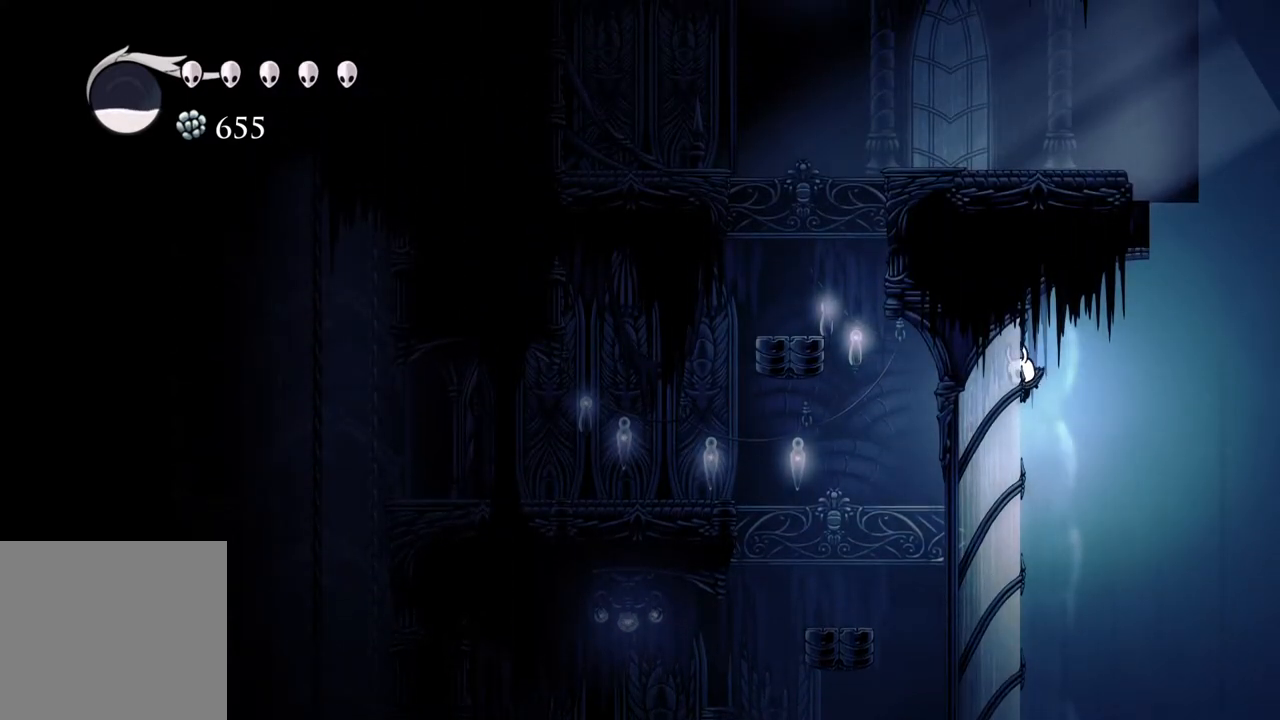
{"buttons": [], "left_stick": "center", "right_stick": "center", "events": []}
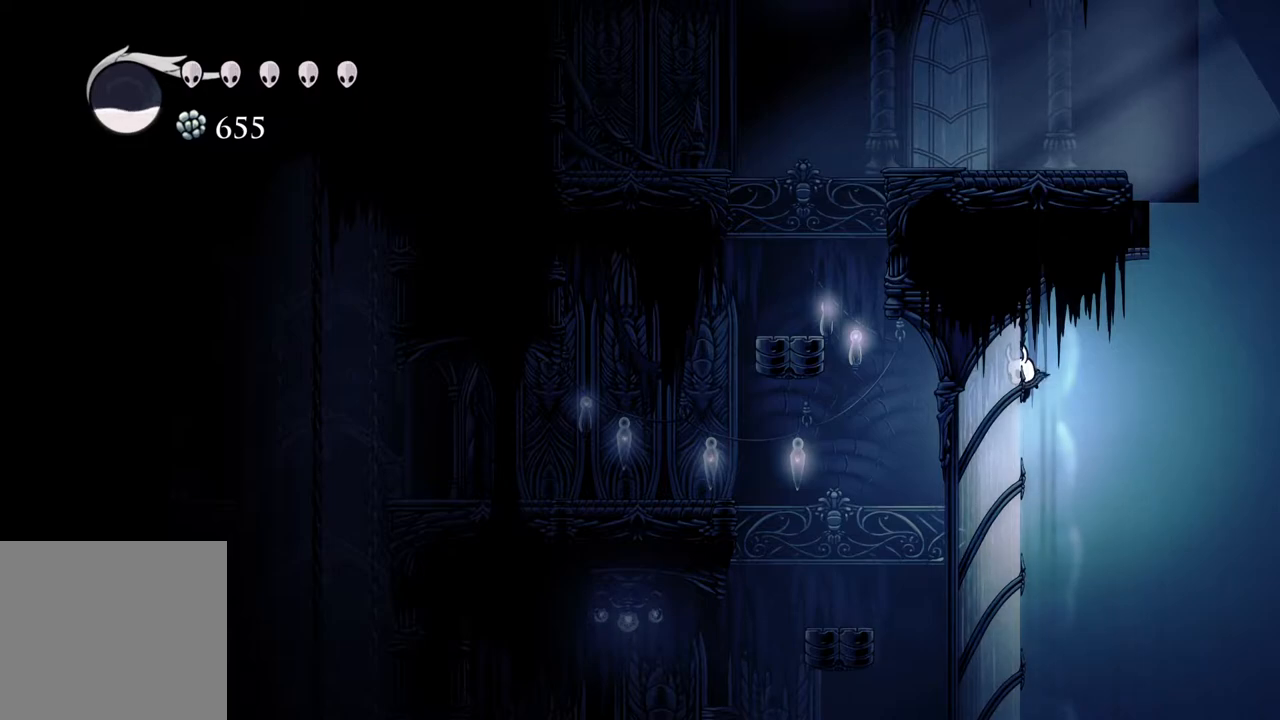
{"buttons": [], "left_stick": "center", "right_stick": "center", "events": []}
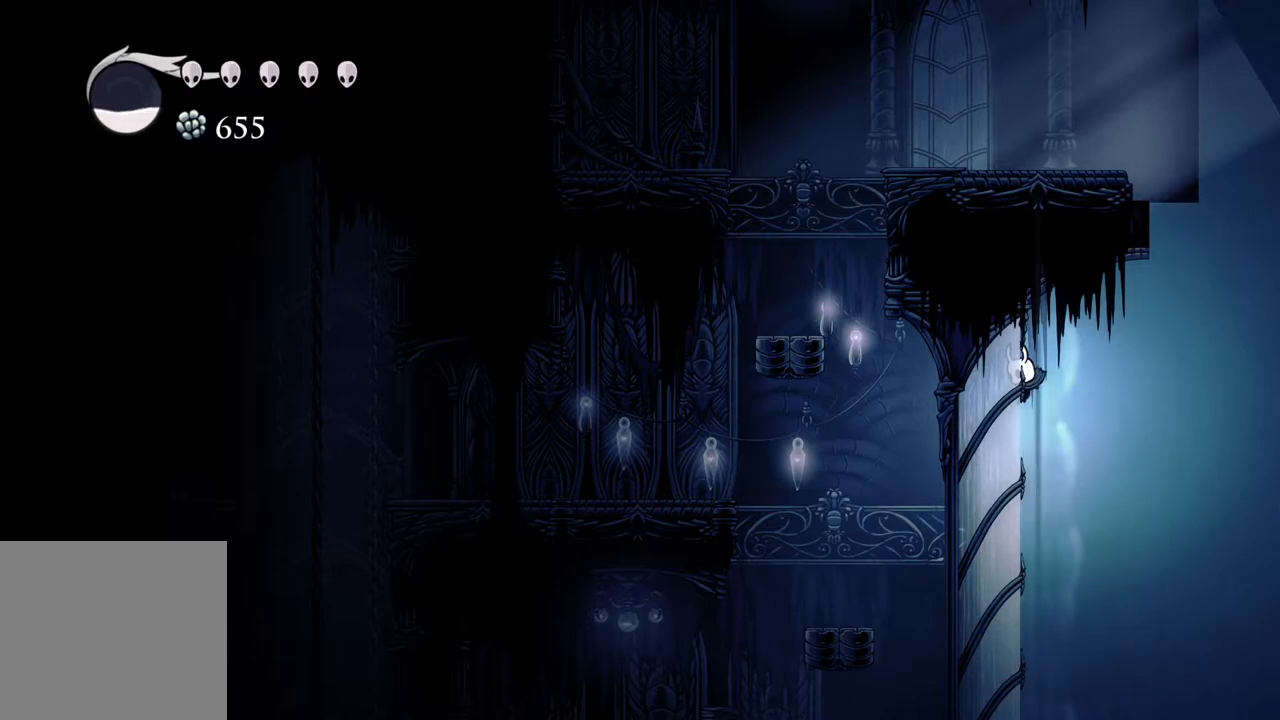
{"buttons": [], "left_stick": "left", "right_stick": "center", "events": [[33, "left_stick", "left"], [200, "A", "down"], [367, "A", "up"]]}
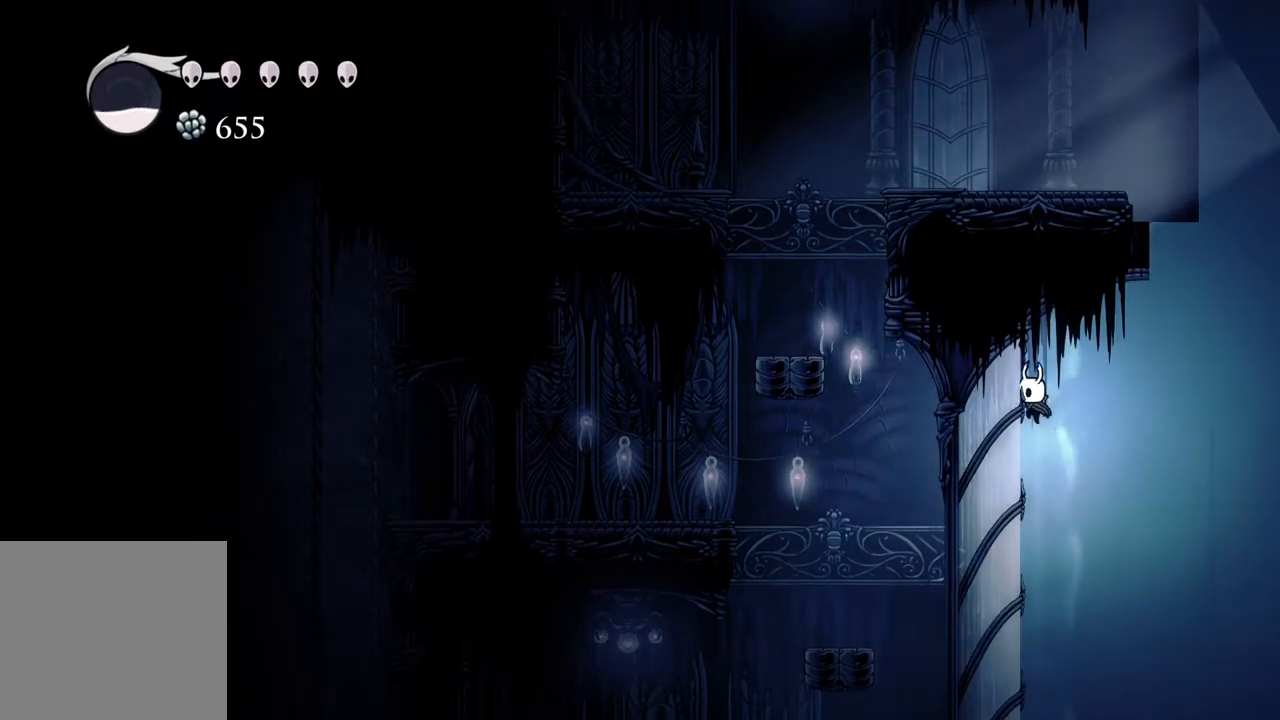
{"buttons": [], "left_stick": "center", "right_stick": "center", "events": [[300, "left_stick", "center"]]}
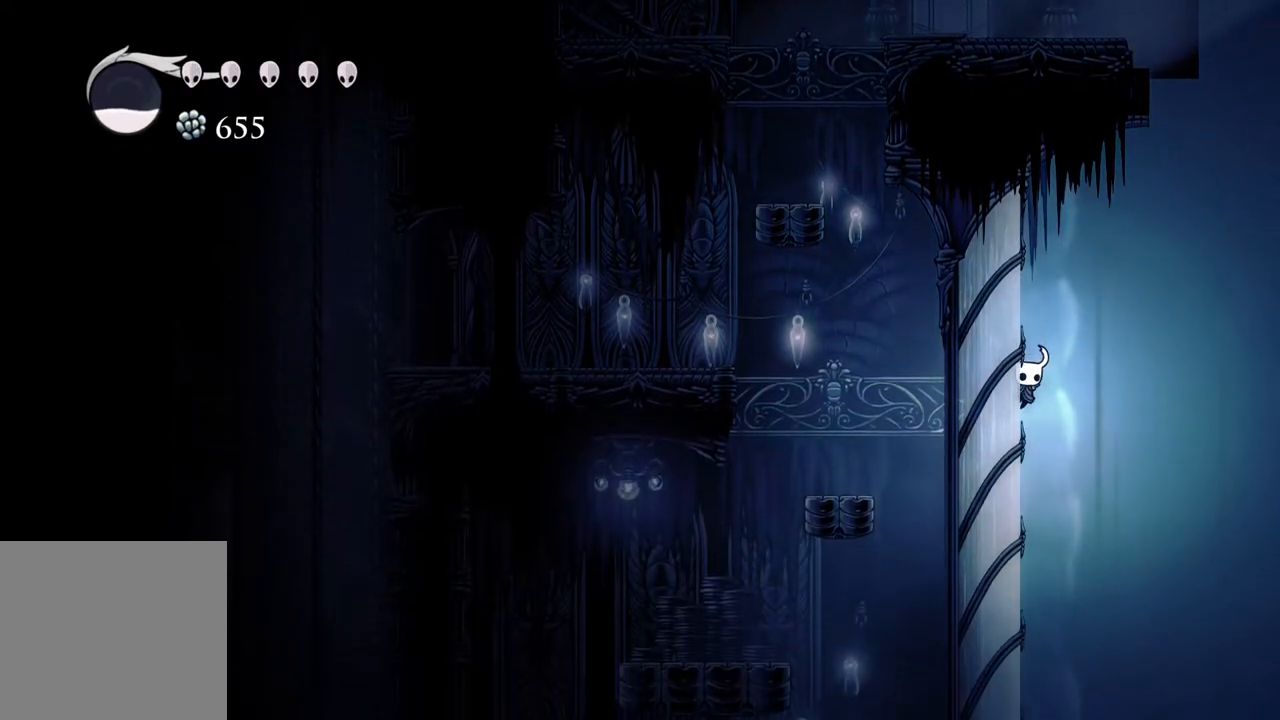
{"buttons": ["A"], "left_stick": "right", "right_stick": "center", "events": [[100, "left_stick", "right"], [133, "A", "down"]]}
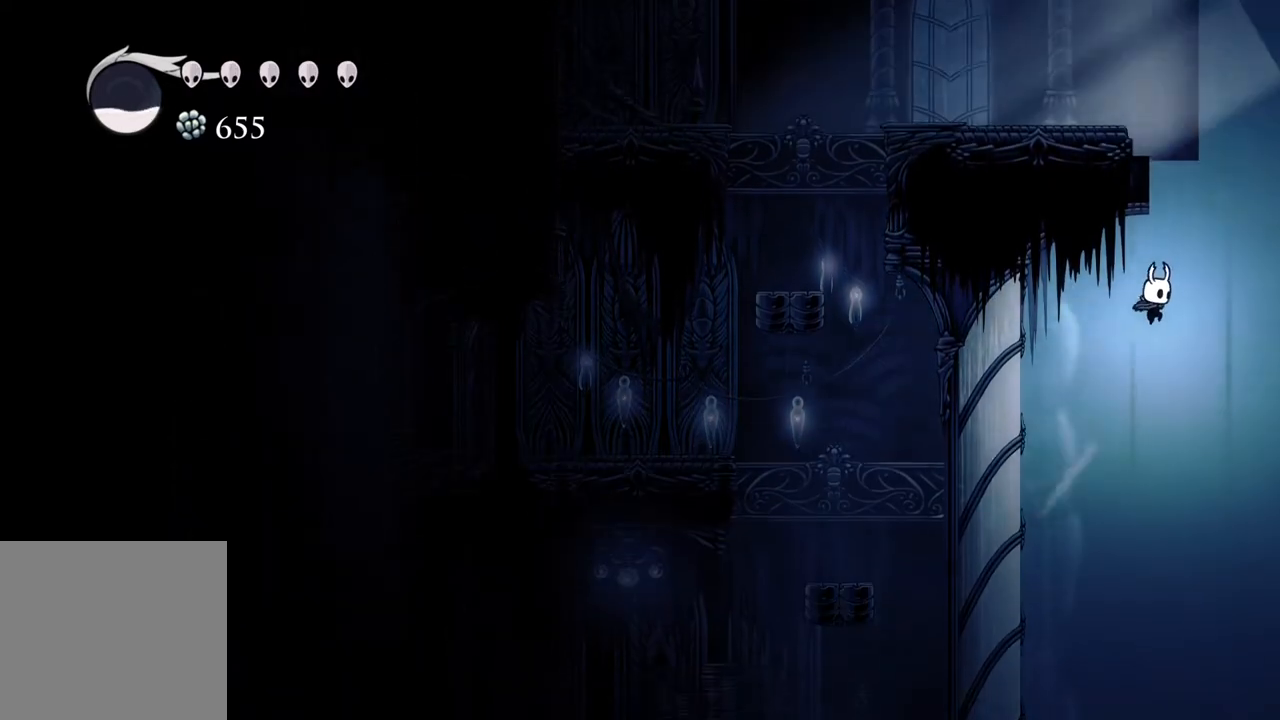
{"buttons": [], "left_stick": "center", "right_stick": "center", "events": [[333, "left_stick", "center"], [350, "A", "up"]]}
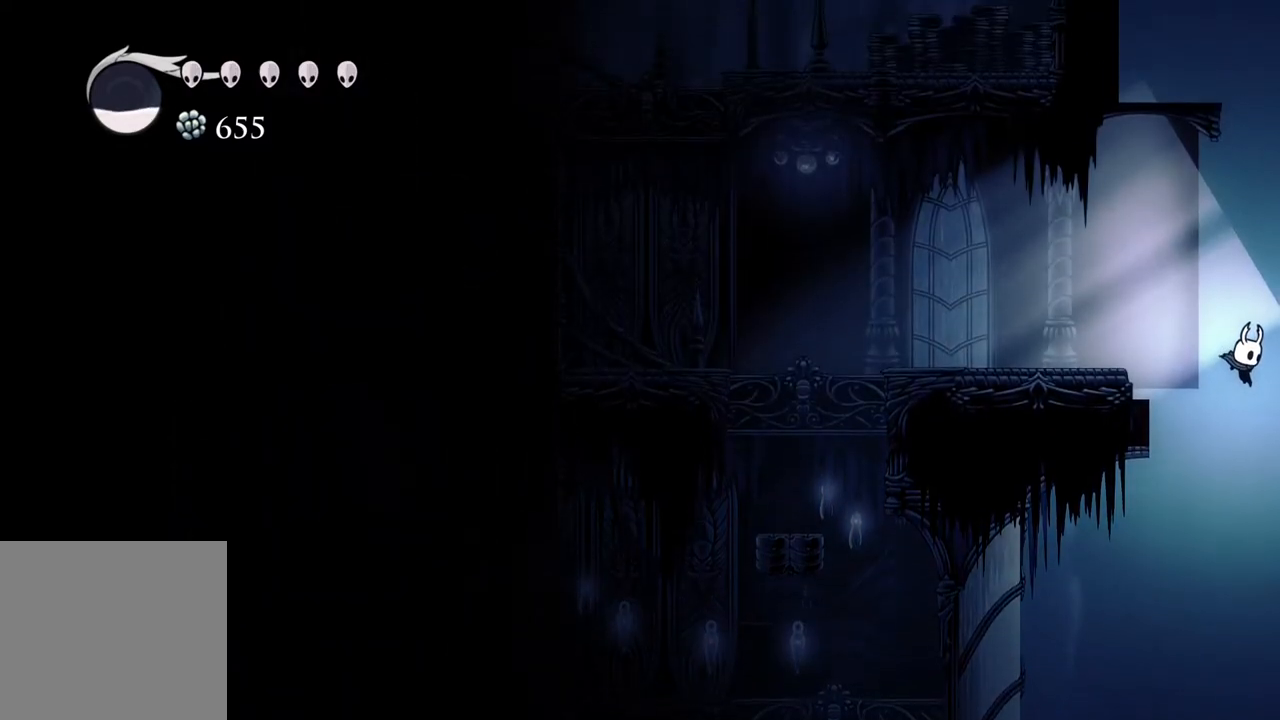
{"buttons": [], "left_stick": "center", "right_stick": "center", "events": []}
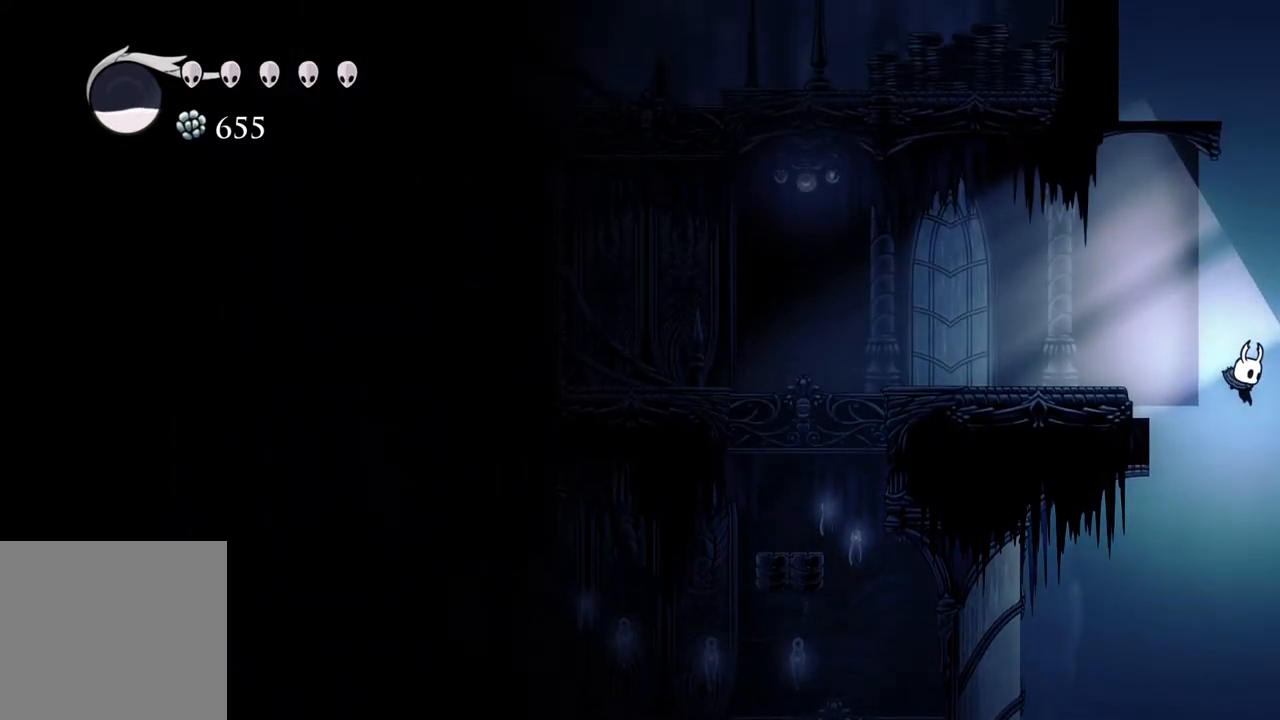
{"buttons": [], "left_stick": "center", "right_stick": "center", "events": []}
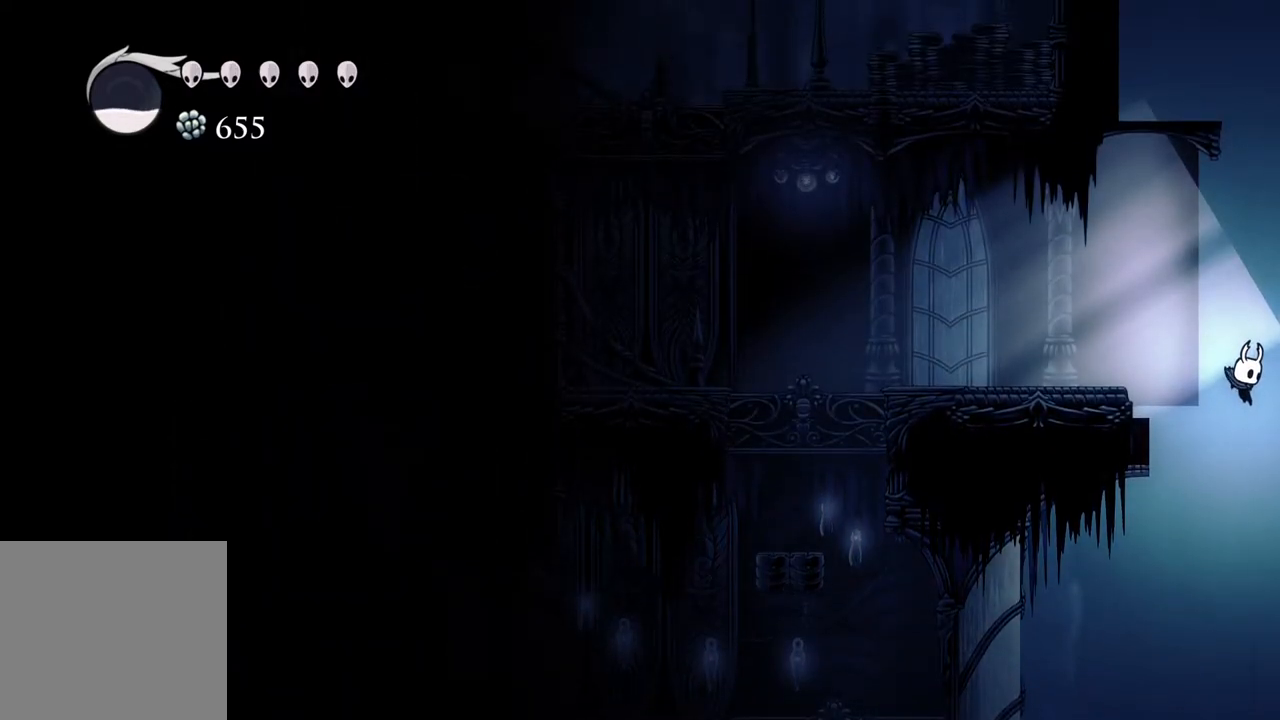
{"buttons": [], "left_stick": "center", "right_stick": "center", "events": [[33, "left_stick", "left"], [133, "left_stick", "center"], [217, "left_stick", "right"], [300, "left_stick", "center"], [350, "left_stick", "left"], [433, "left_stick", "center"]]}
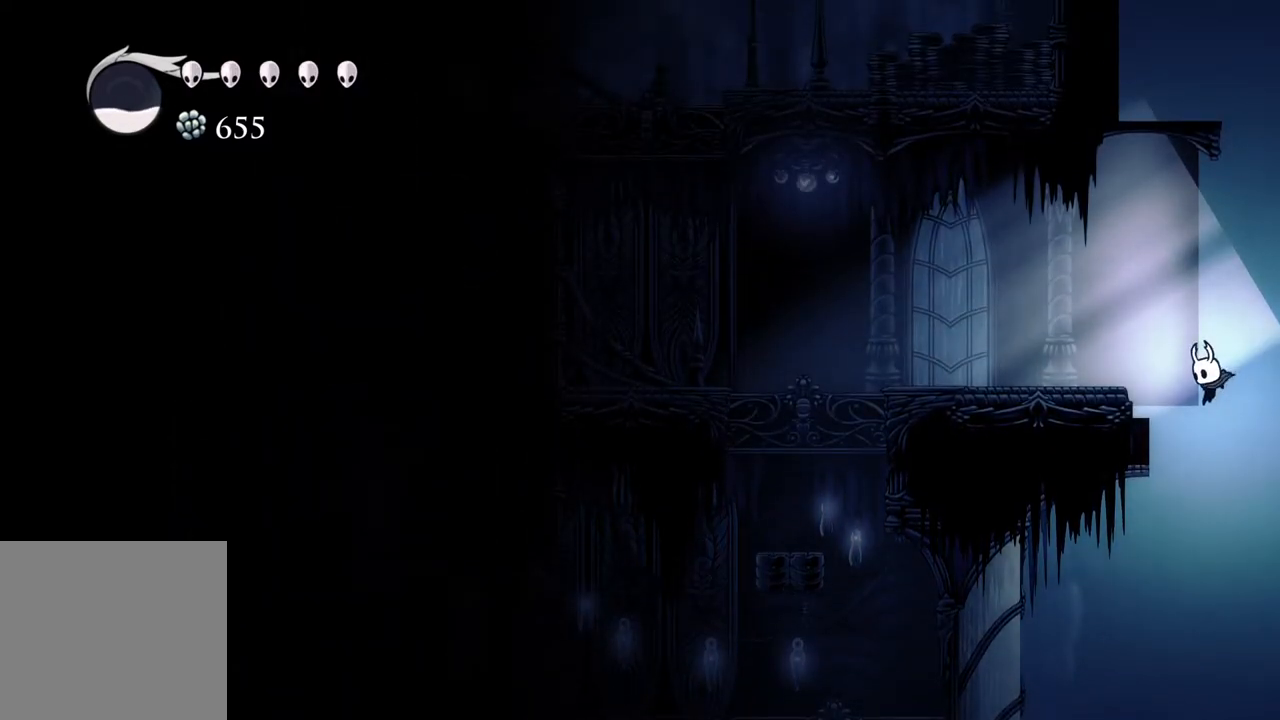
{"buttons": ["SELECT"], "left_stick": "center", "right_stick": "center", "events": [[50, "SELECT", "down"], [183, "SELECT", "up"], [500, "SELECT", "down"]]}
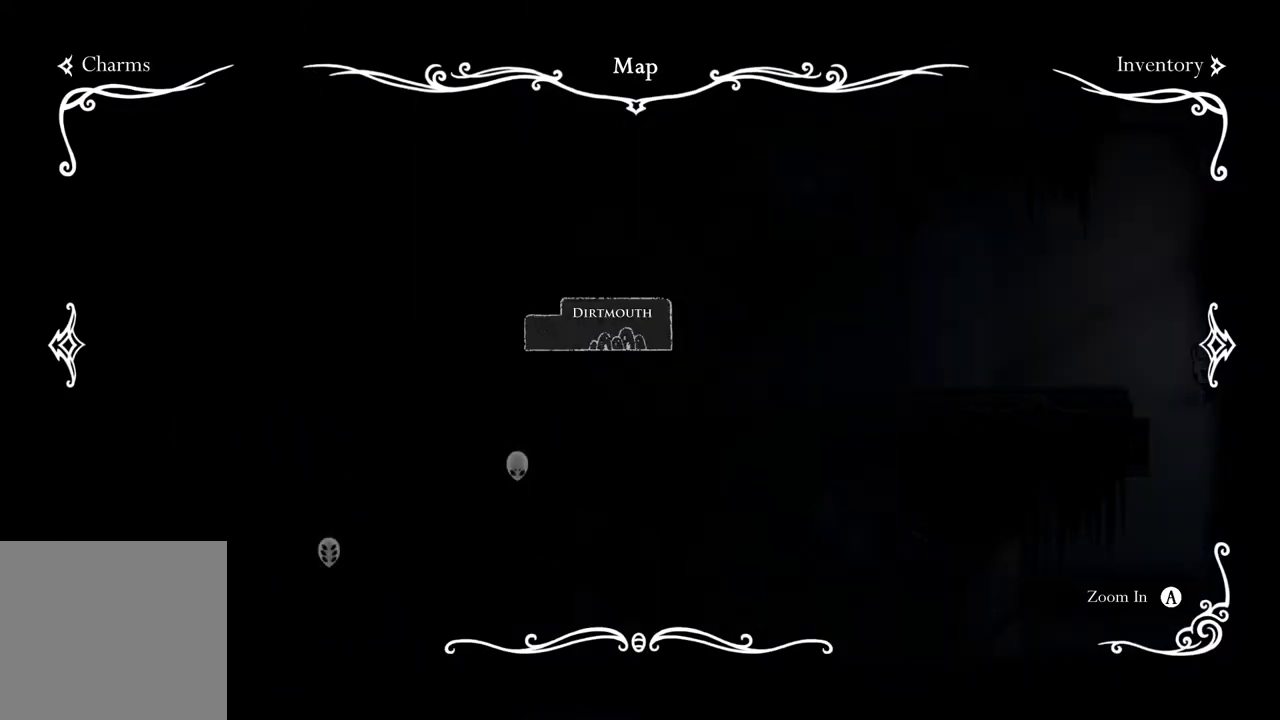
{"buttons": [], "left_stick": "right", "right_stick": "center", "events": [[83, "SELECT", "up"], [483, "left_stick", "right"]]}
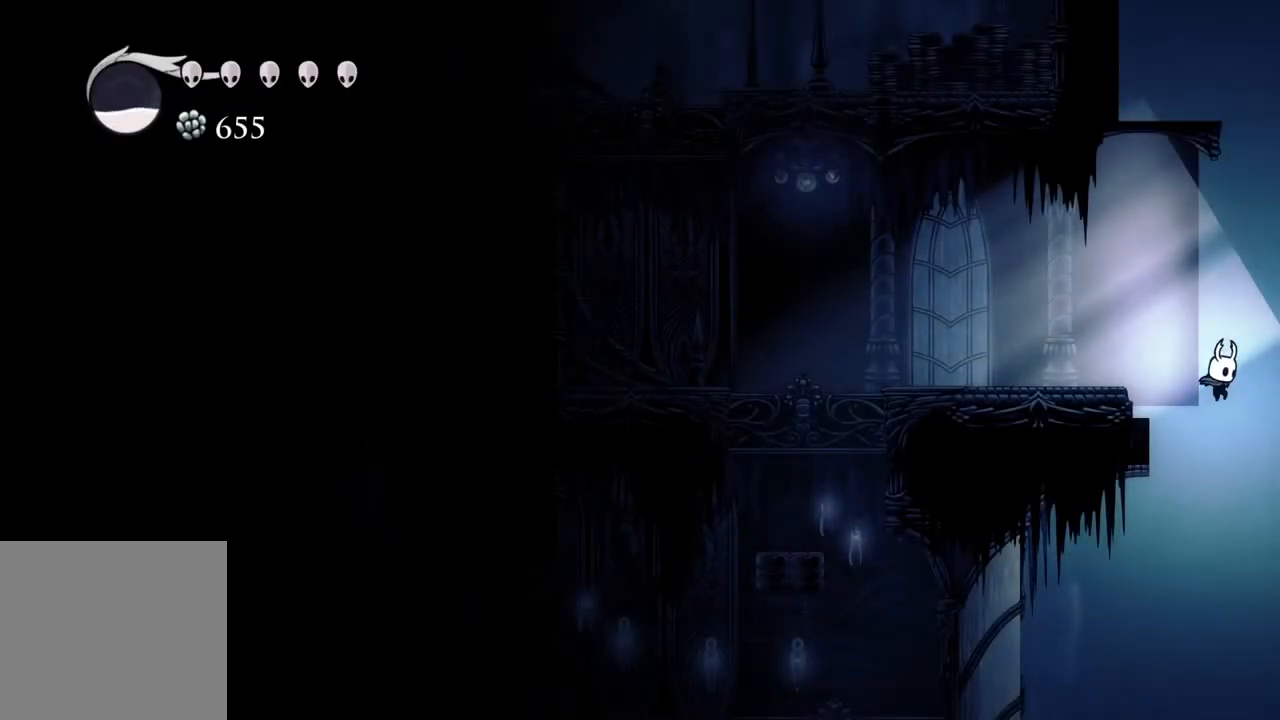
{"buttons": [], "left_stick": "right", "right_stick": "center", "events": [[133, "left_stick", "left"], [233, "left_stick", "right"], [367, "left_stick", "left"], [467, "left_stick", "right"]]}
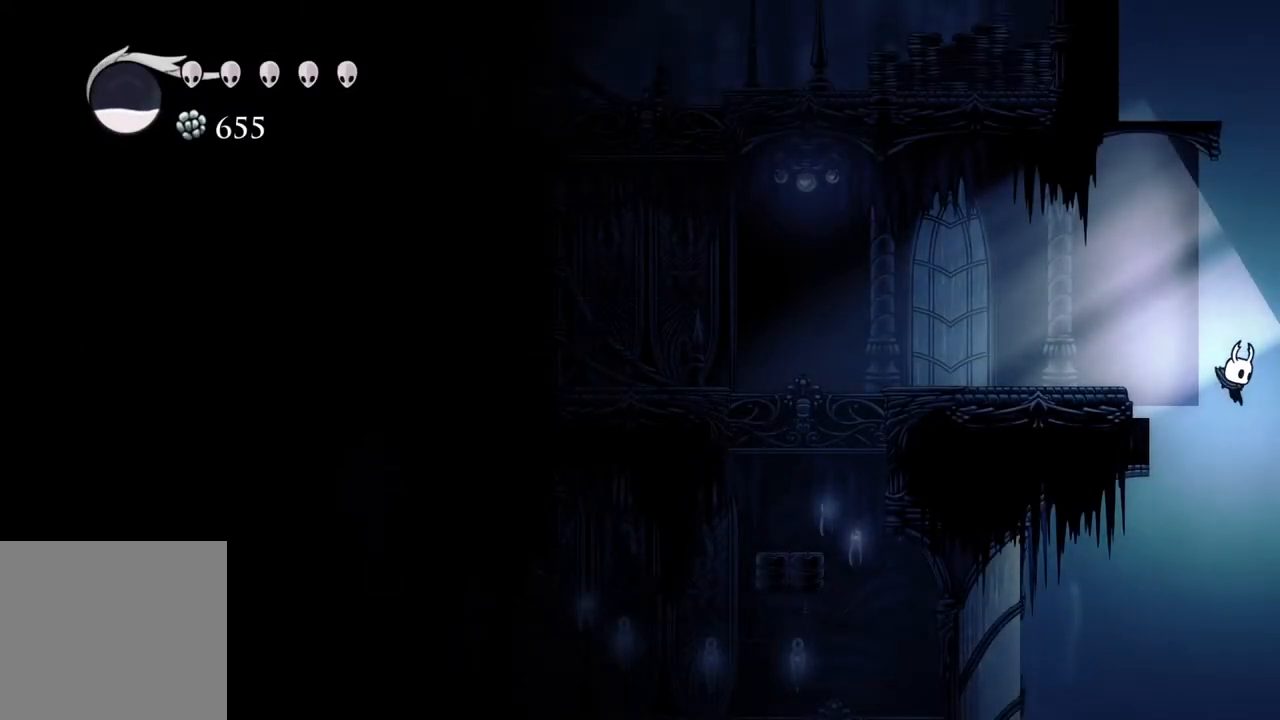
{"buttons": [], "left_stick": "center", "right_stick": "center", "events": [[50, "left_stick", "center"]]}
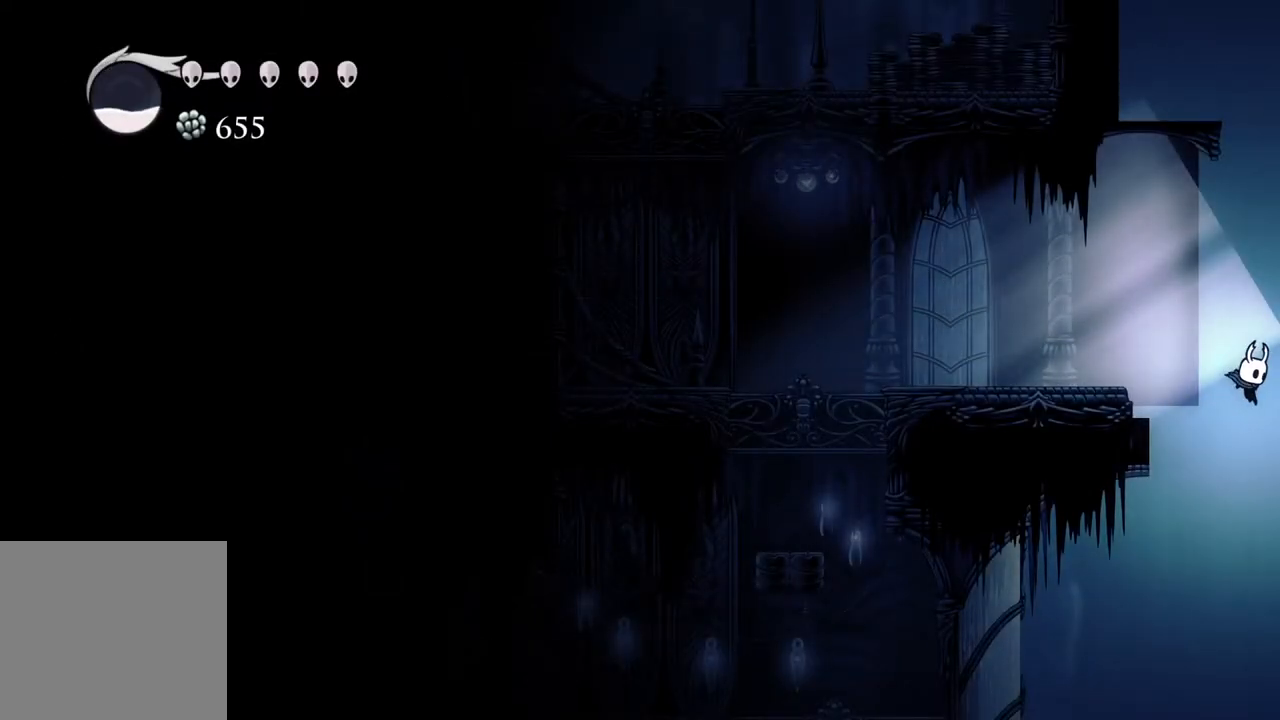
{"buttons": [], "left_stick": "left", "right_stick": "center", "events": [[450, "left_stick", "left"]]}
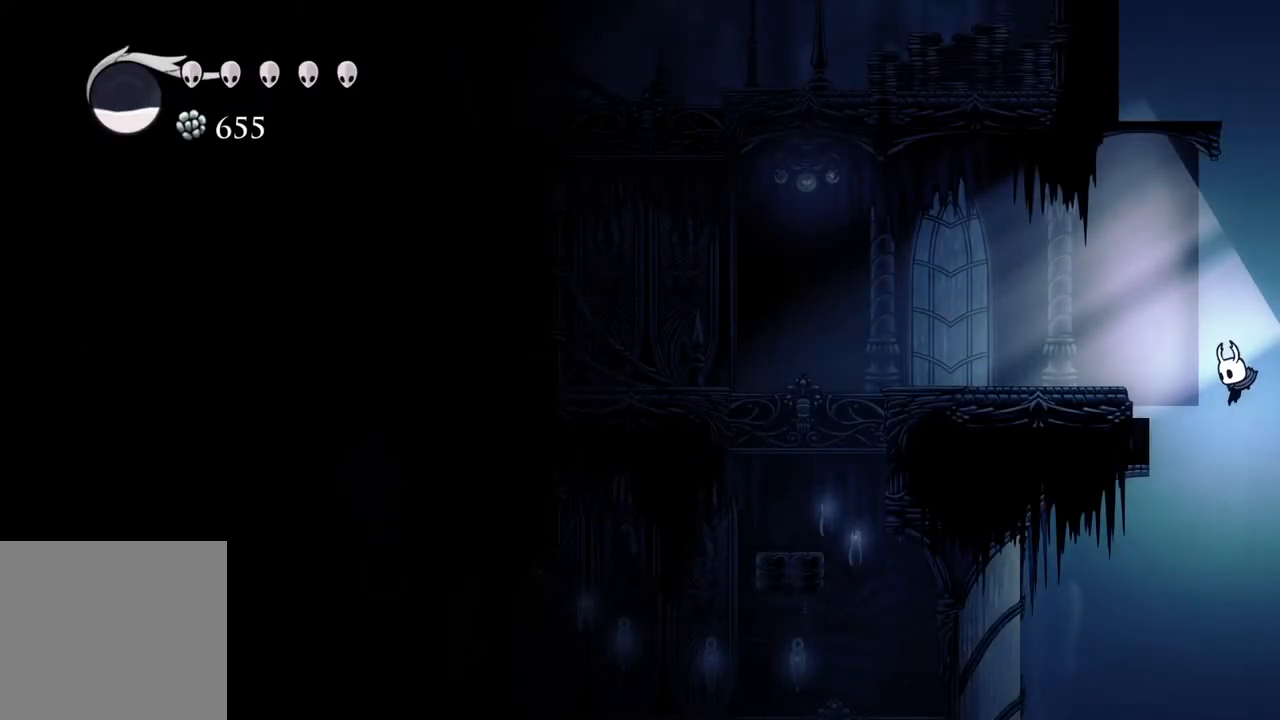
{"buttons": [], "left_stick": "center", "right_stick": "center", "events": [[50, "left_stick", "center"]]}
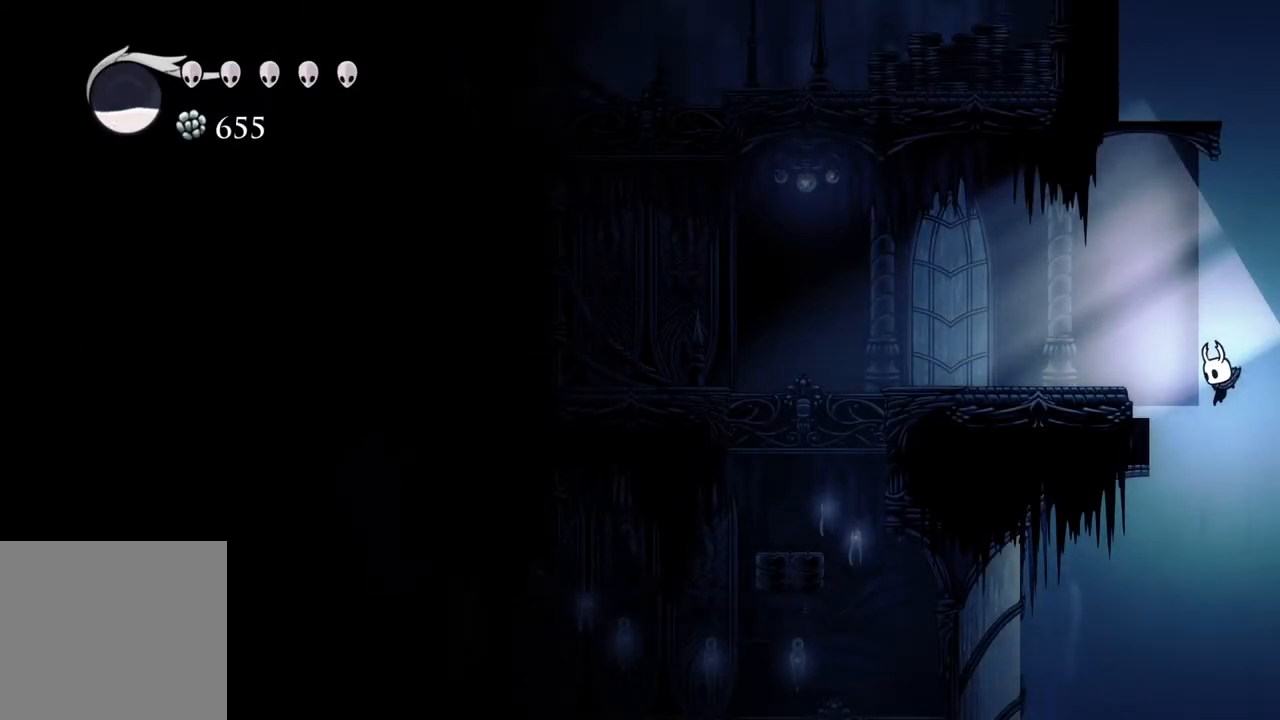
{"buttons": [], "left_stick": "center", "right_stick": "center", "events": []}